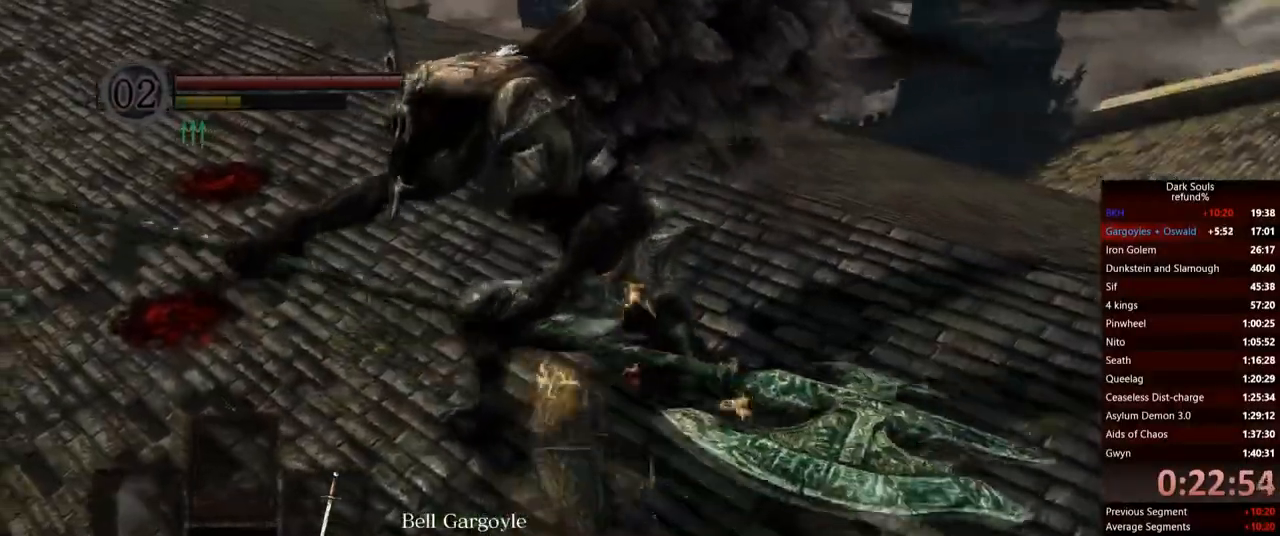
Gameplay with a controller (Xbox layout); each line is a JSON object with the inputs held at the frame after it. "events" lists button and stick changes between this image and that frame as [ms after this image, input, new state], when the widget could be followed in between. Not read: L3.
{"buttons": [], "left_stick": "left", "right_stick": "center", "events": [[234, "left_stick", "left"]]}
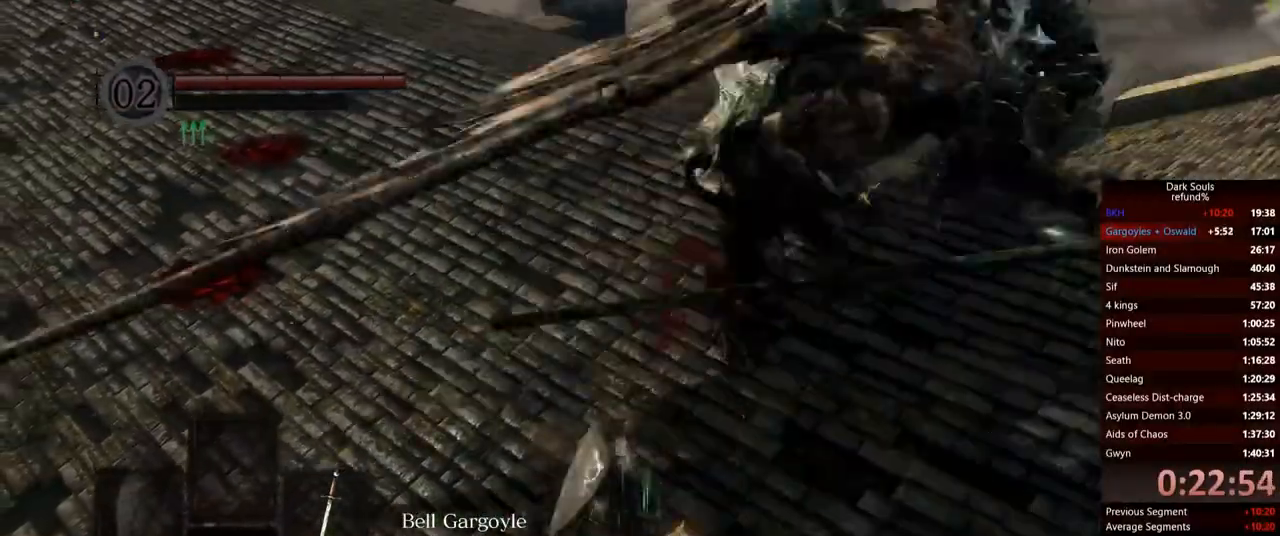
{"buttons": [], "left_stick": "up-left", "right_stick": "down-right", "events": [[166, "left_stick", "up-left"], [450, "right_stick", "down-right"]]}
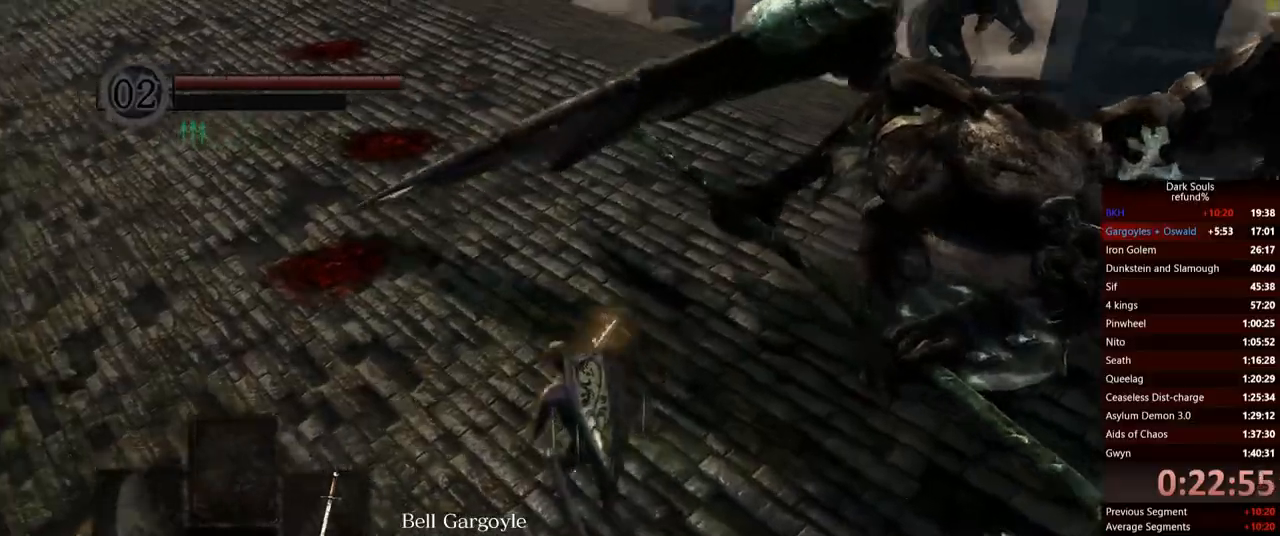
{"buttons": ["R1"], "left_stick": "up", "right_stick": "center", "events": [[184, "left_stick", "up"], [267, "R1", "down"], [300, "right_stick", "right"], [401, "R1", "up"], [417, "right_stick", "center"], [451, "R1", "down"]]}
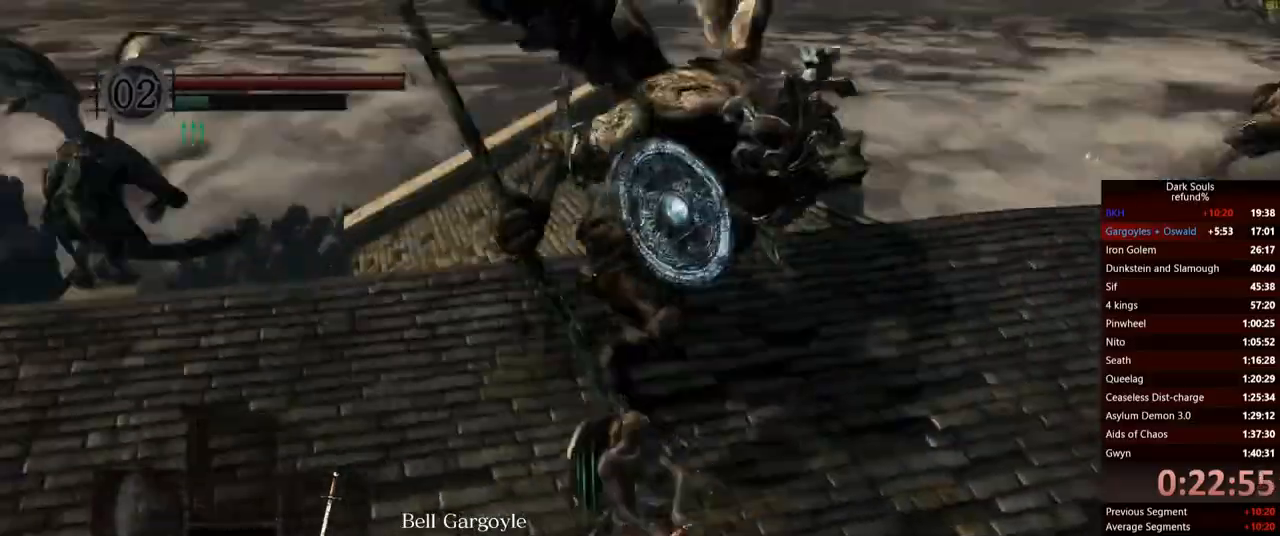
{"buttons": [], "left_stick": "up", "right_stick": "right", "events": [[66, "R1", "up"], [483, "right_stick", "right"]]}
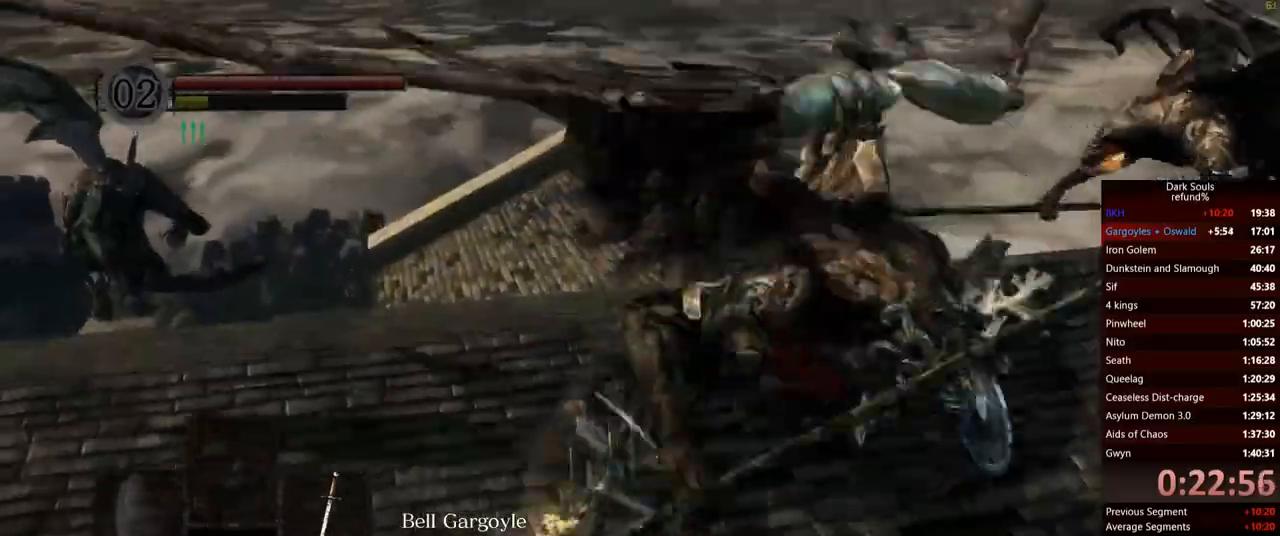
{"buttons": [], "left_stick": "down-left", "right_stick": "center", "events": [[84, "left_stick", "left"], [184, "left_stick", "down-left"], [300, "right_stick", "center"]]}
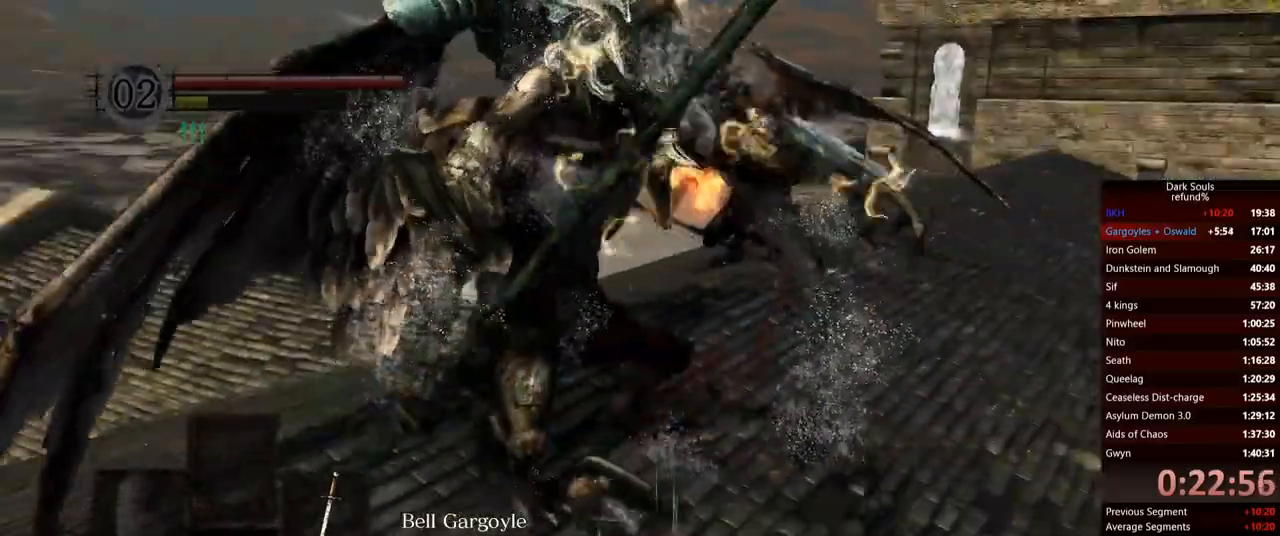
{"buttons": [], "left_stick": "left", "right_stick": "center"}
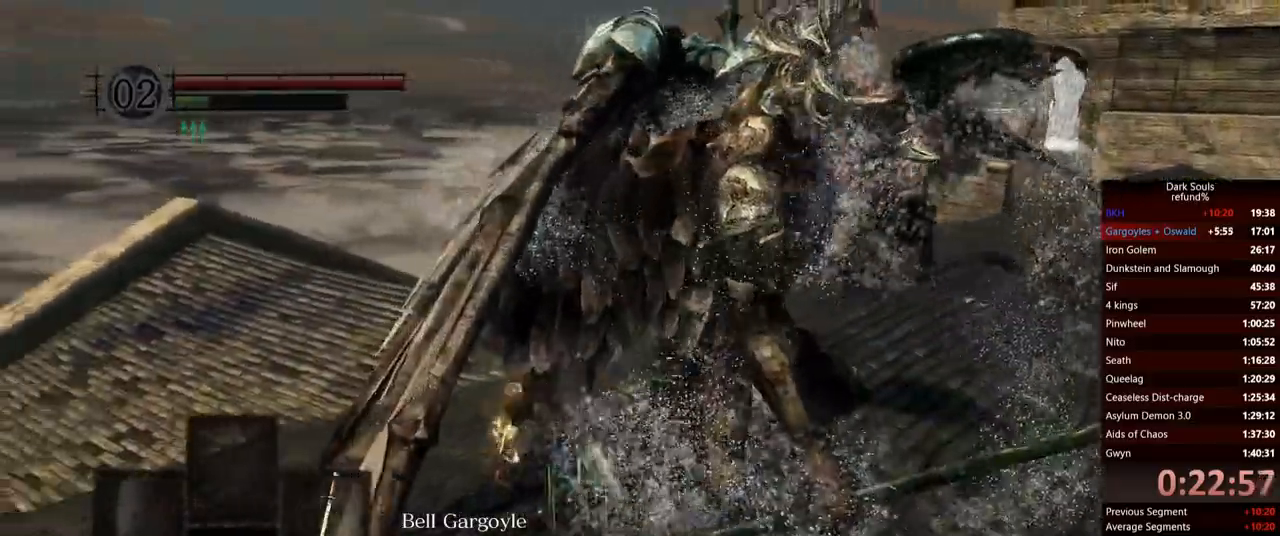
{"buttons": [], "left_stick": "up-left", "right_stick": "down-right", "events": [[50, "left_stick", "up-left"], [501, "right_stick", "down-right"]]}
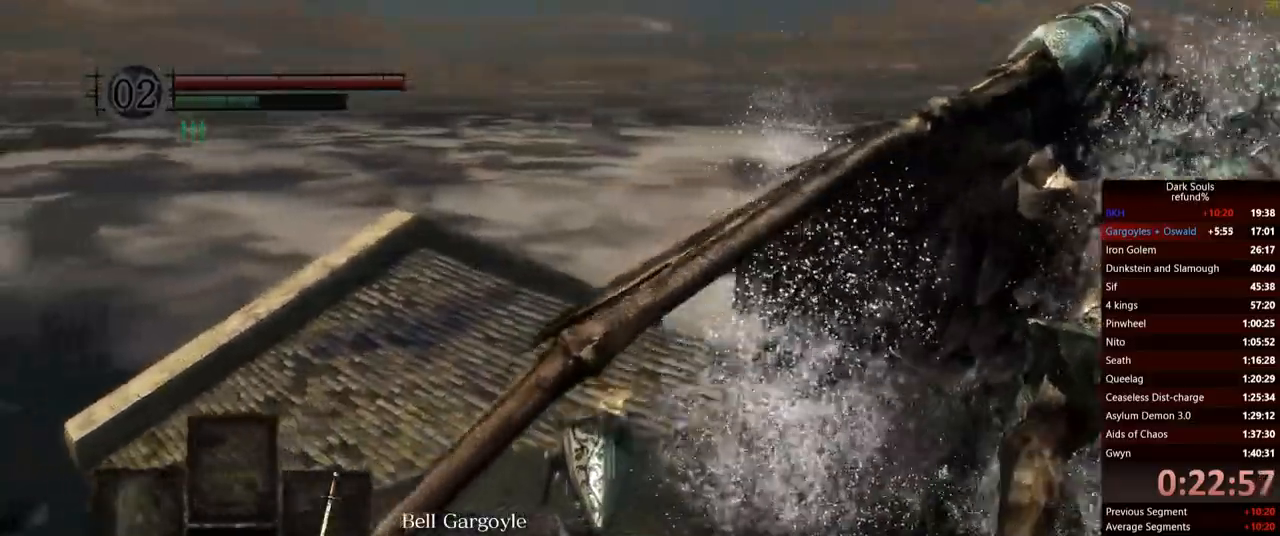
{"buttons": ["B"], "left_stick": "up", "right_stick": "center", "events": [[166, "right_stick", "up-right"], [233, "right_stick", "center"], [267, "B", "down"], [383, "left_stick", "up"]]}
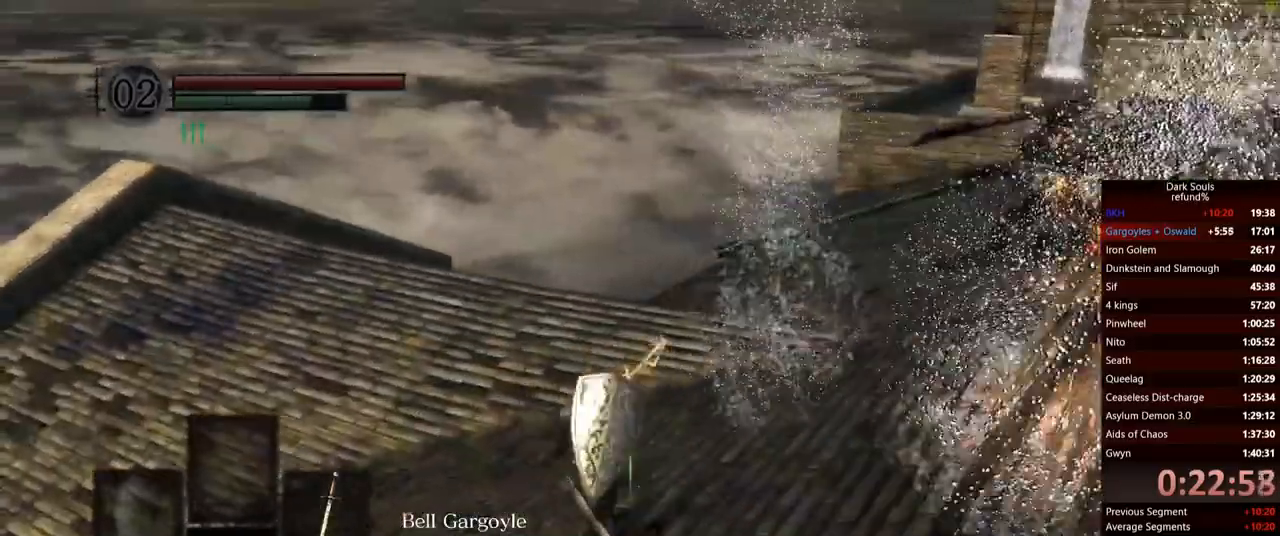
{"buttons": ["B"], "left_stick": "up", "right_stick": "right", "events": [[401, "right_stick", "right"]]}
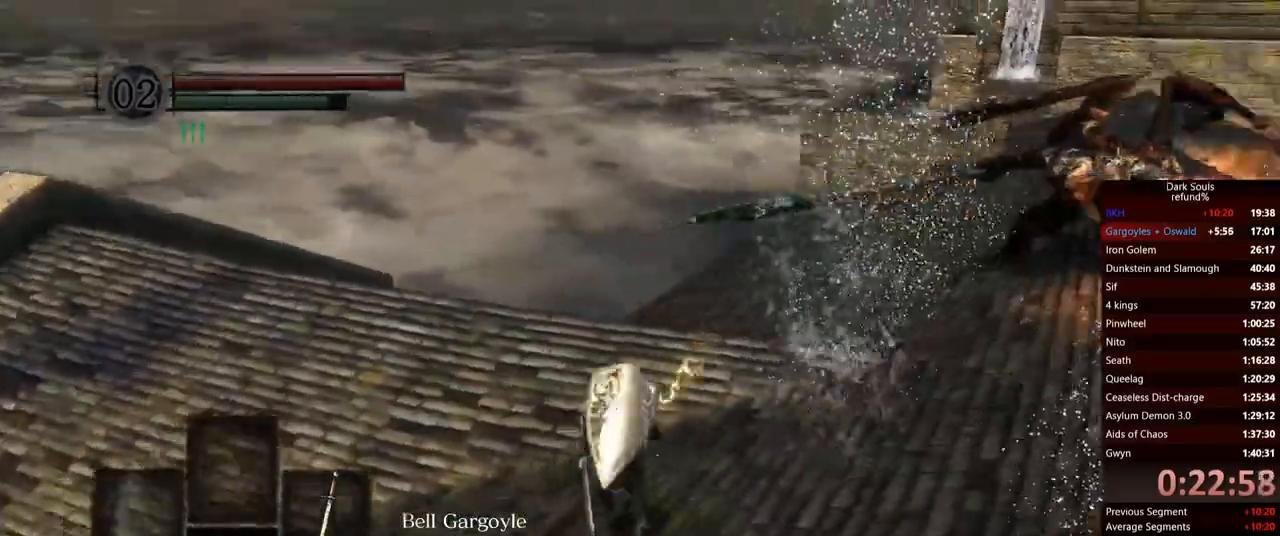
{"buttons": ["B"], "left_stick": "up", "right_stick": "center", "events": [[150, "right_stick", "center"]]}
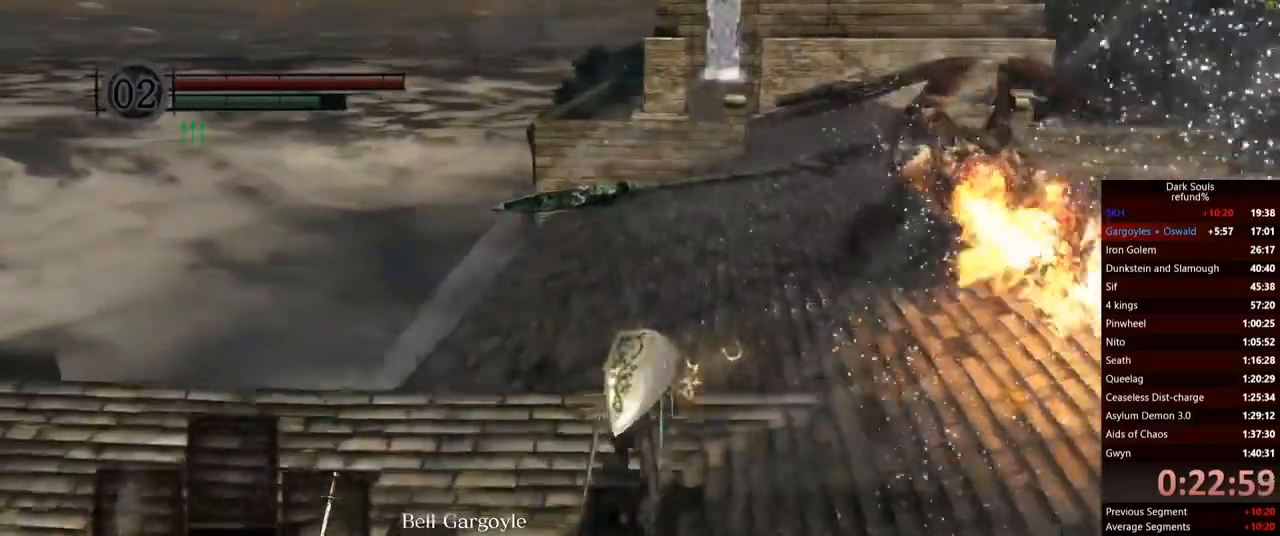
{"buttons": ["B"], "left_stick": "up", "right_stick": "center", "events": [[101, "right_stick", "down-right"], [284, "right_stick", "center"]]}
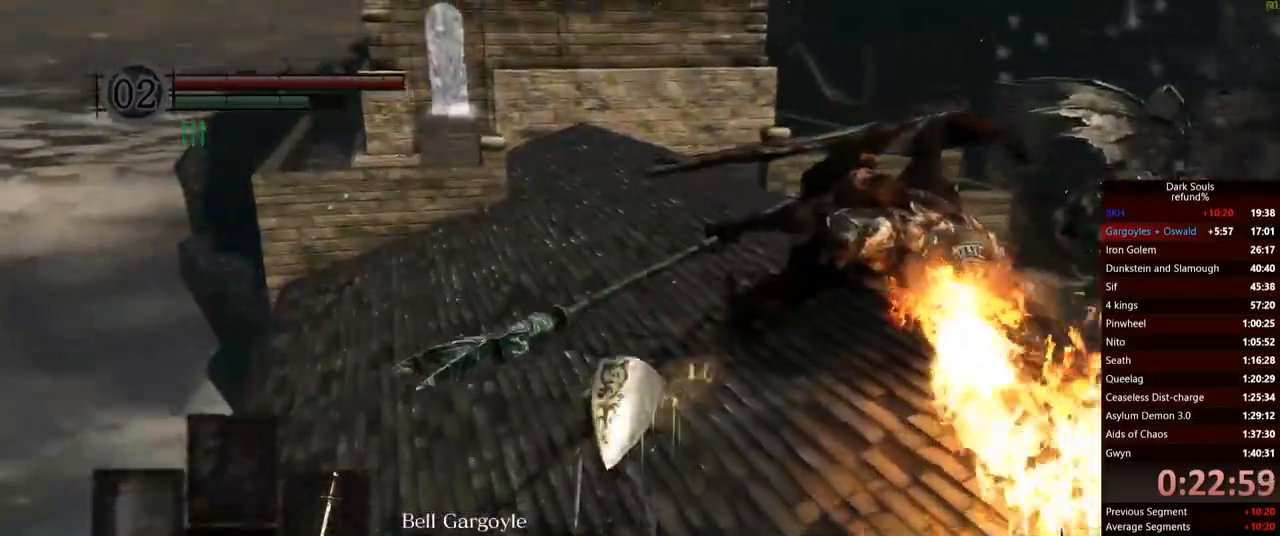
{"buttons": ["R1"], "left_stick": "up-right", "right_stick": "right", "events": [[217, "B", "up"], [367, "left_stick", "up-right"], [417, "R1", "down"], [467, "right_stick", "right"]]}
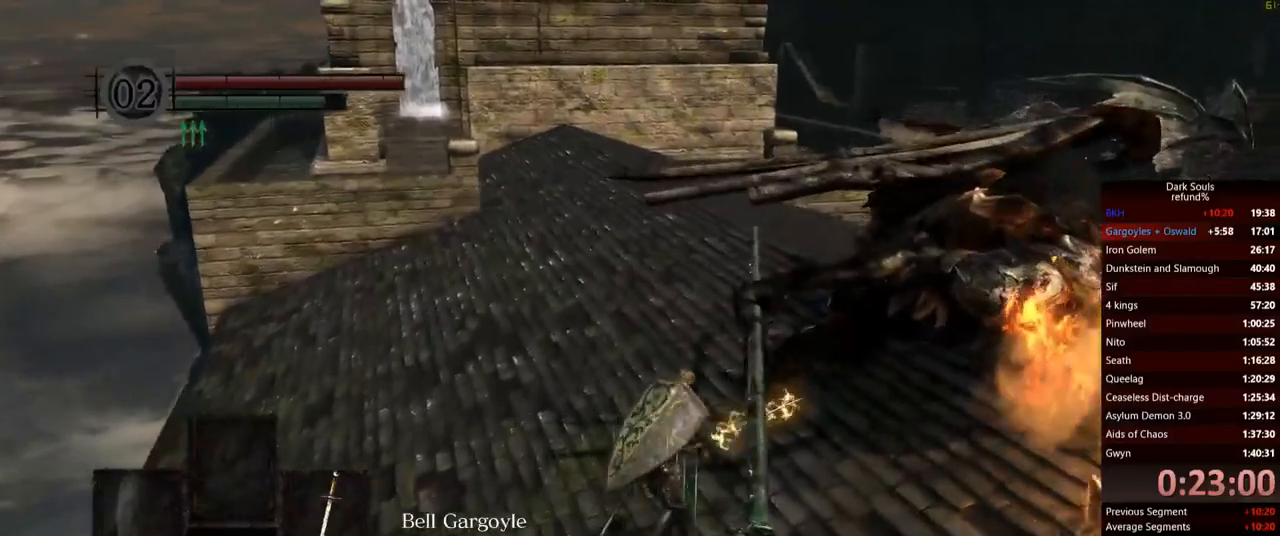
{"buttons": [], "left_stick": "up", "right_stick": "center", "events": [[84, "R1", "up"], [201, "left_stick", "up"], [267, "right_stick", "center"]]}
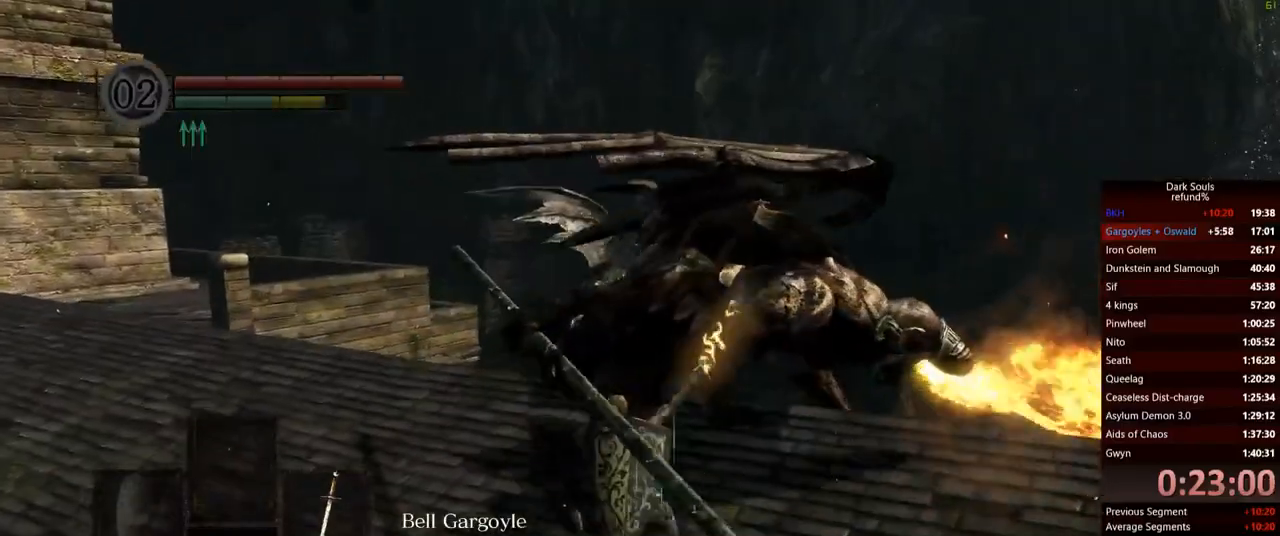
{"buttons": [], "left_stick": "up-right", "right_stick": "right", "events": [[117, "R1", "down"], [284, "R1", "up"], [400, "left_stick", "up-right"], [417, "right_stick", "right"]]}
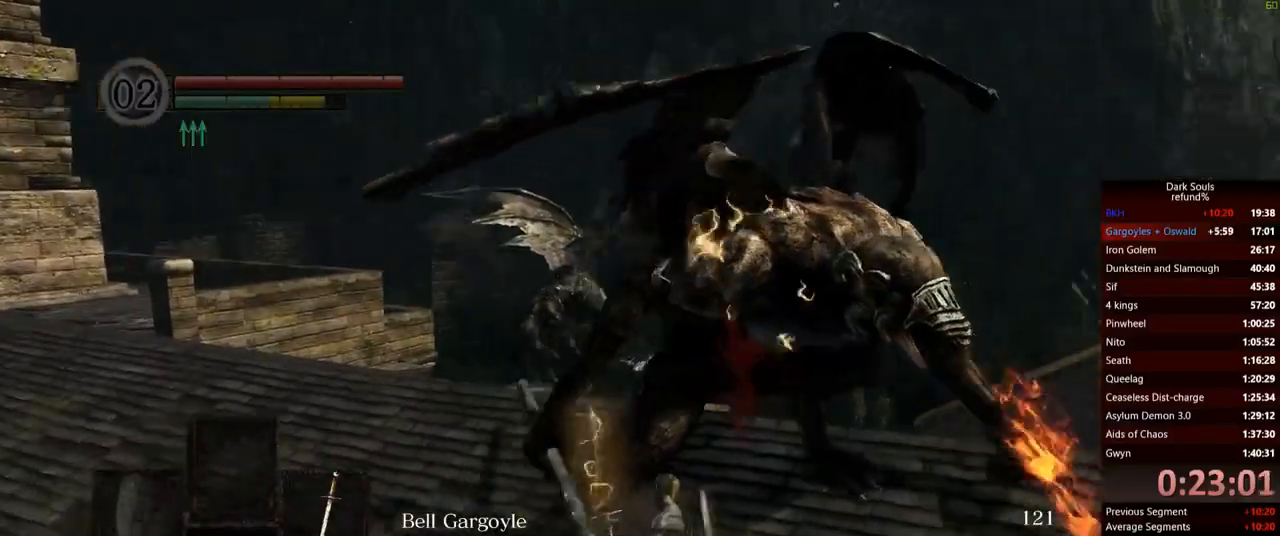
{"buttons": [], "left_stick": "up", "right_stick": "center", "events": [[51, "left_stick", "up"], [84, "right_stick", "center"]]}
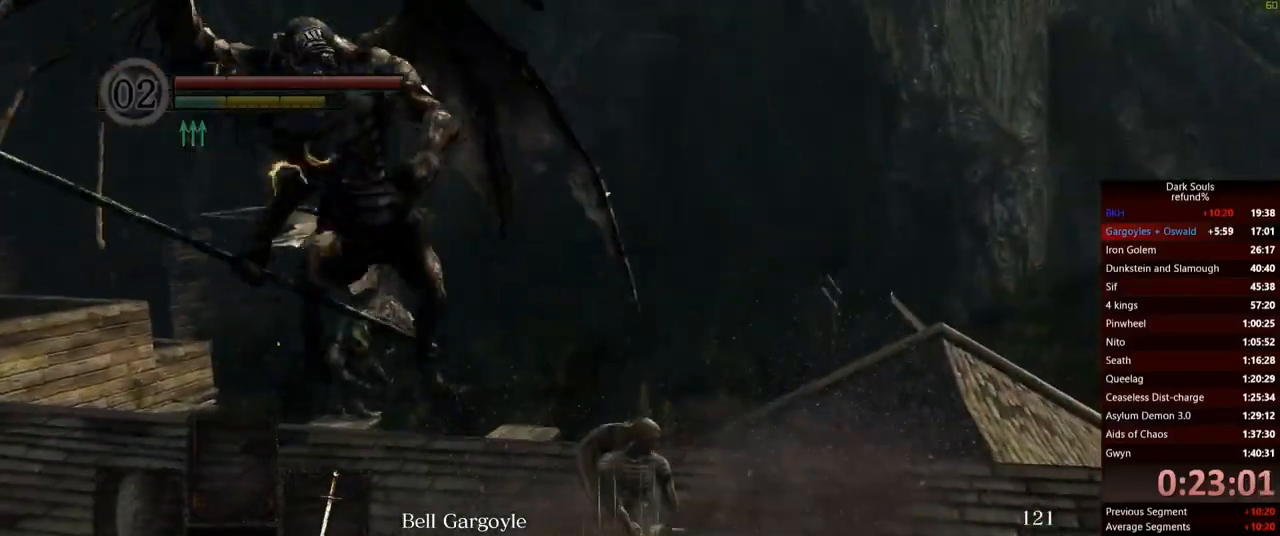
{"buttons": [], "left_stick": "up-left", "right_stick": "center", "events": [[17, "left_stick", "up-left"], [67, "right_stick", "left"], [183, "right_stick", "down-left"], [284, "right_stick", "center"]]}
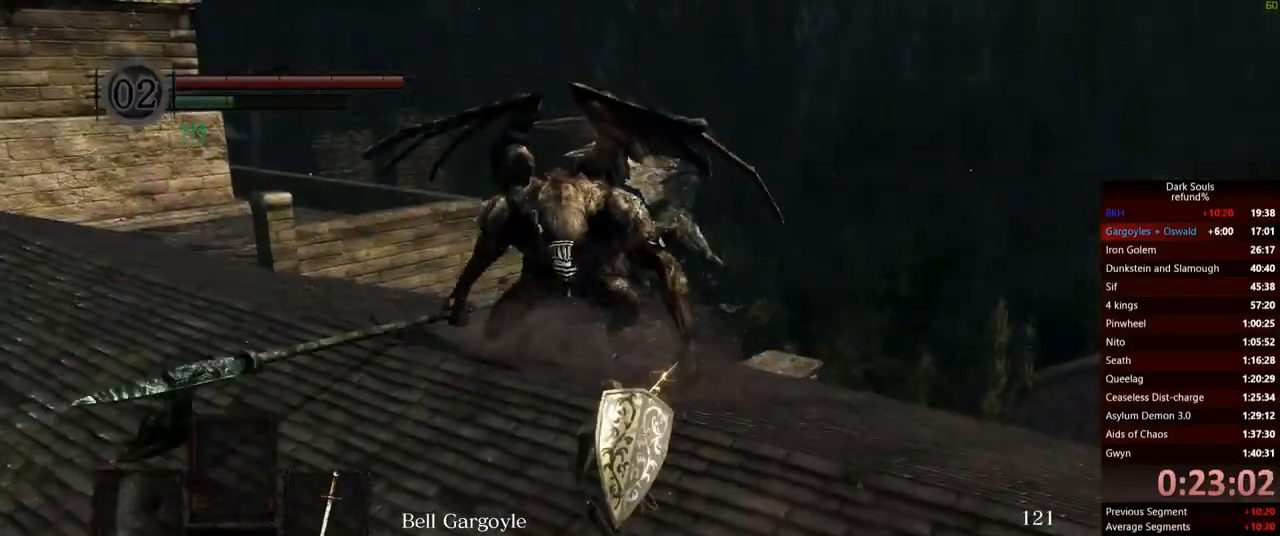
{"buttons": [], "left_stick": "up-left", "right_stick": "center", "events": [[134, "left_stick", "up"], [451, "left_stick", "up-left"]]}
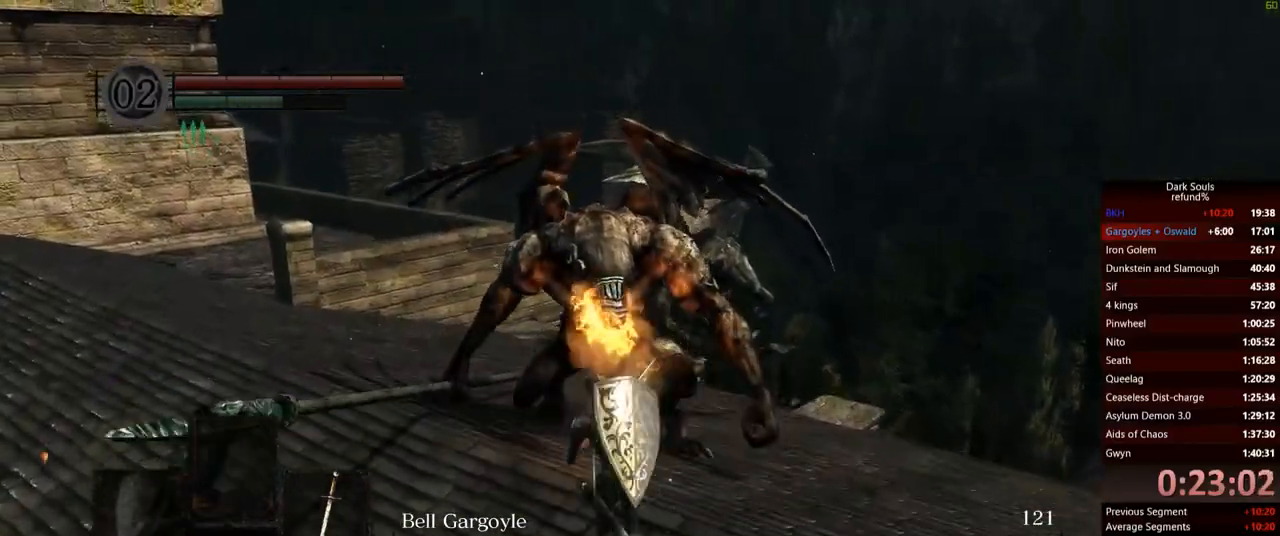
{"buttons": [], "left_stick": "up-left", "right_stick": "right", "events": [[117, "left_stick", "left"], [334, "right_stick", "right"], [384, "left_stick", "up-left"]]}
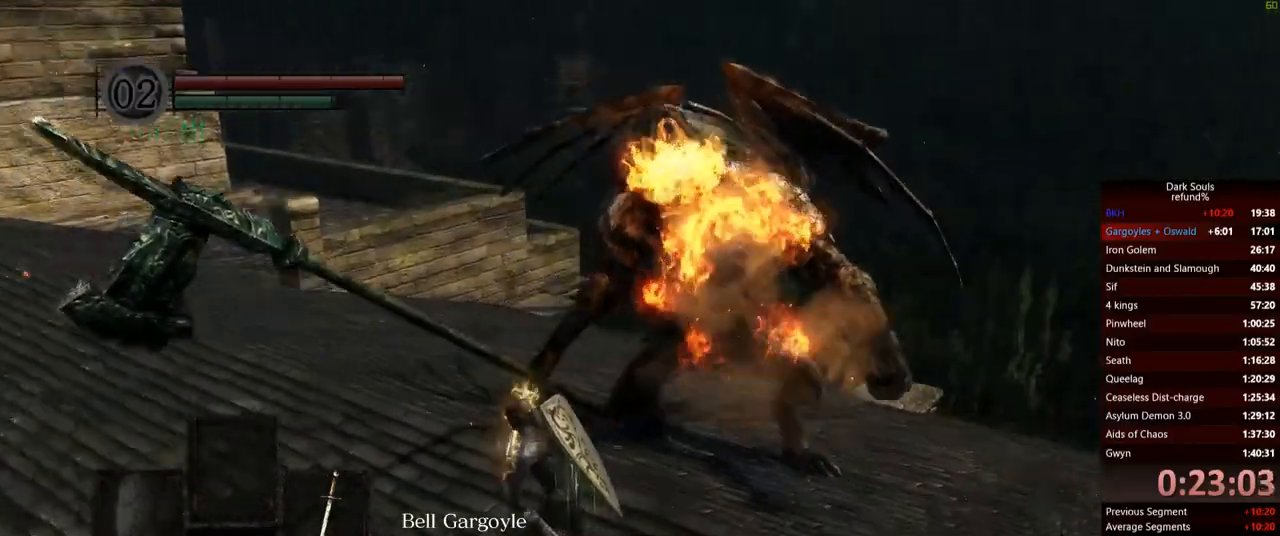
{"buttons": [], "left_stick": "left", "right_stick": "center", "events": [[434, "left_stick", "left"], [468, "right_stick", "center"]]}
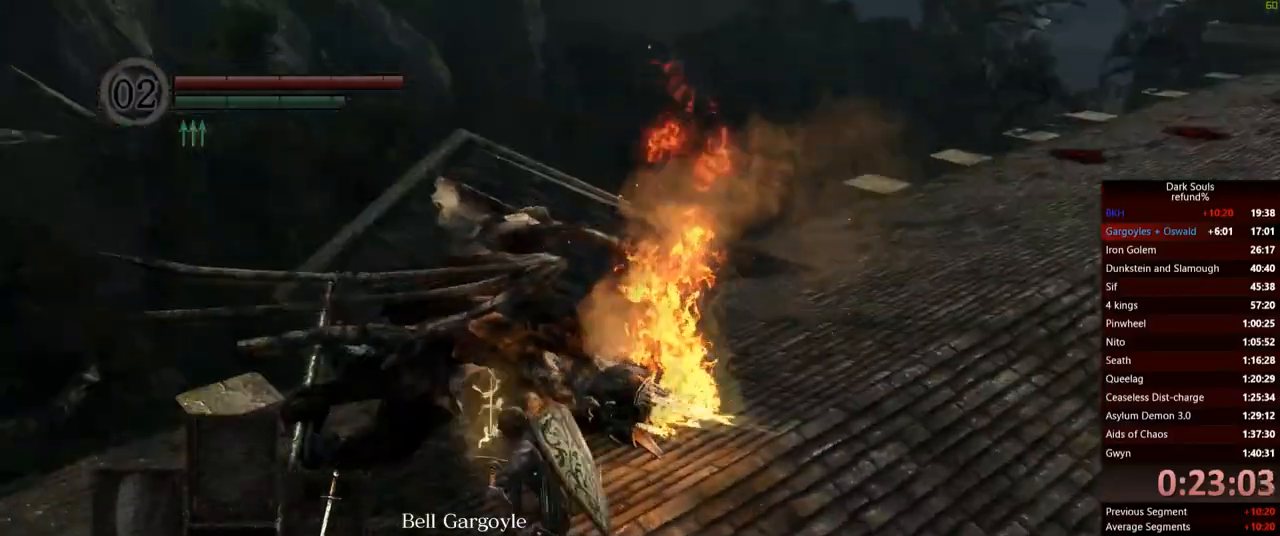
{"buttons": ["R1"], "left_stick": "up", "right_stick": "center", "events": [[334, "R1", "down"], [334, "left_stick", "up"]]}
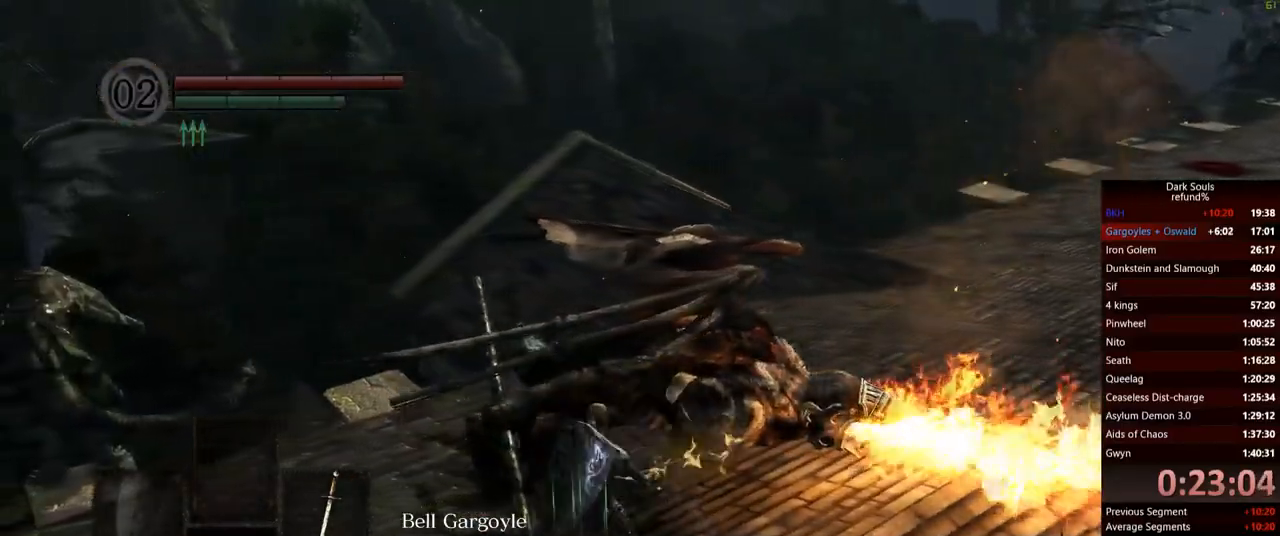
{"buttons": [], "left_stick": "up", "right_stick": "down-right", "events": [[17, "R1", "up"], [484, "right_stick", "down-right"]]}
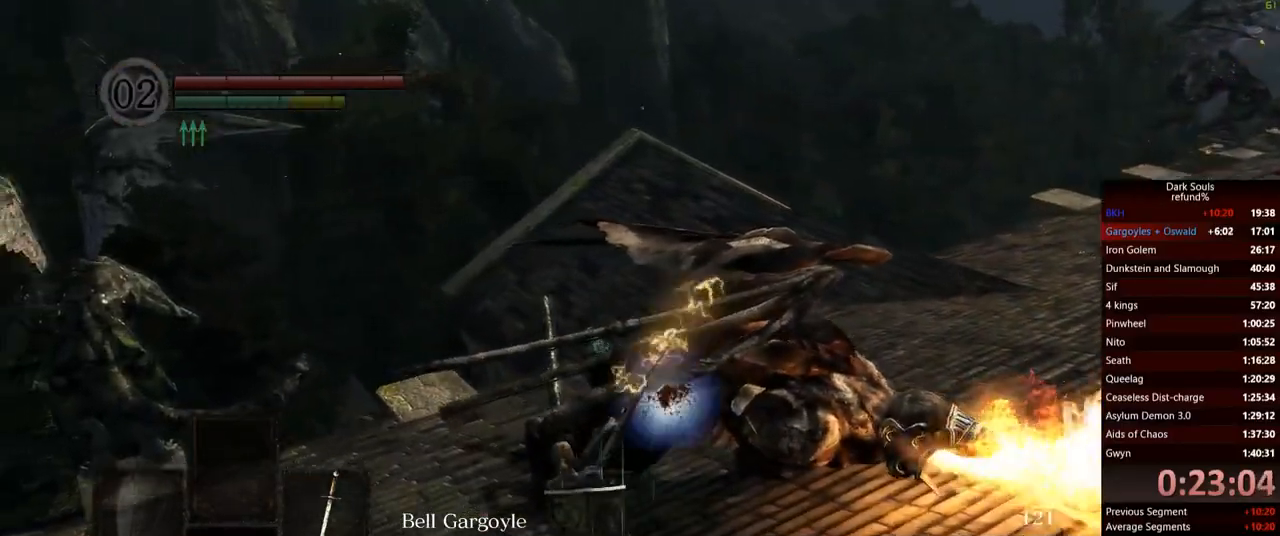
{"buttons": [], "left_stick": "up", "right_stick": "center", "events": [[100, "R1", "down"], [300, "R1", "up"], [334, "right_stick", "center"]]}
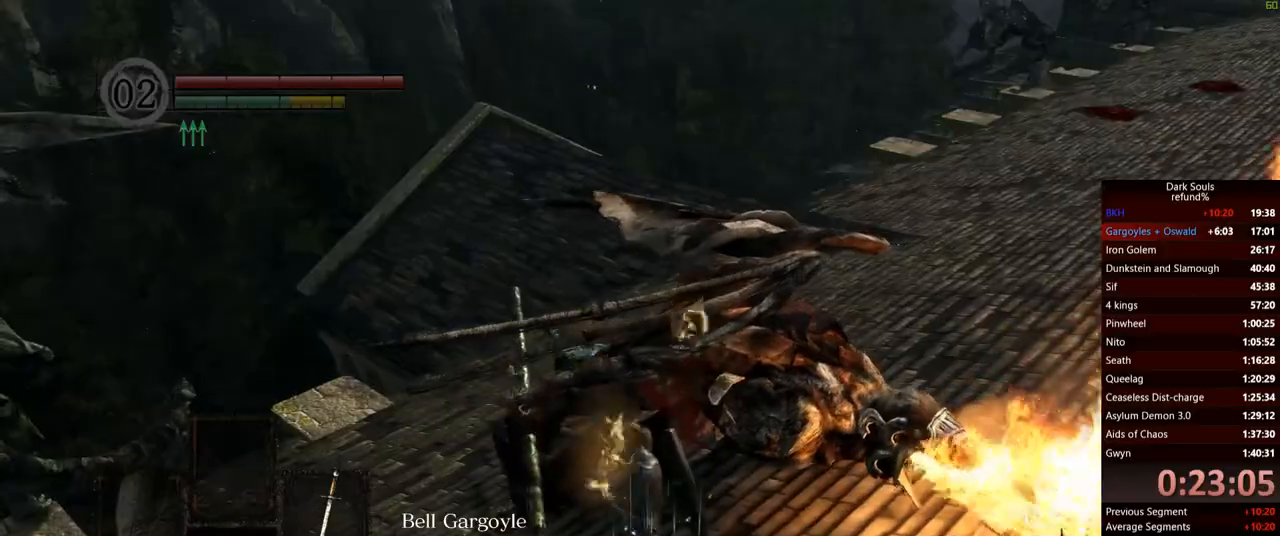
{"buttons": [], "left_stick": "up", "right_stick": "center", "events": [[351, "R2", "down"], [484, "R2", "up"]]}
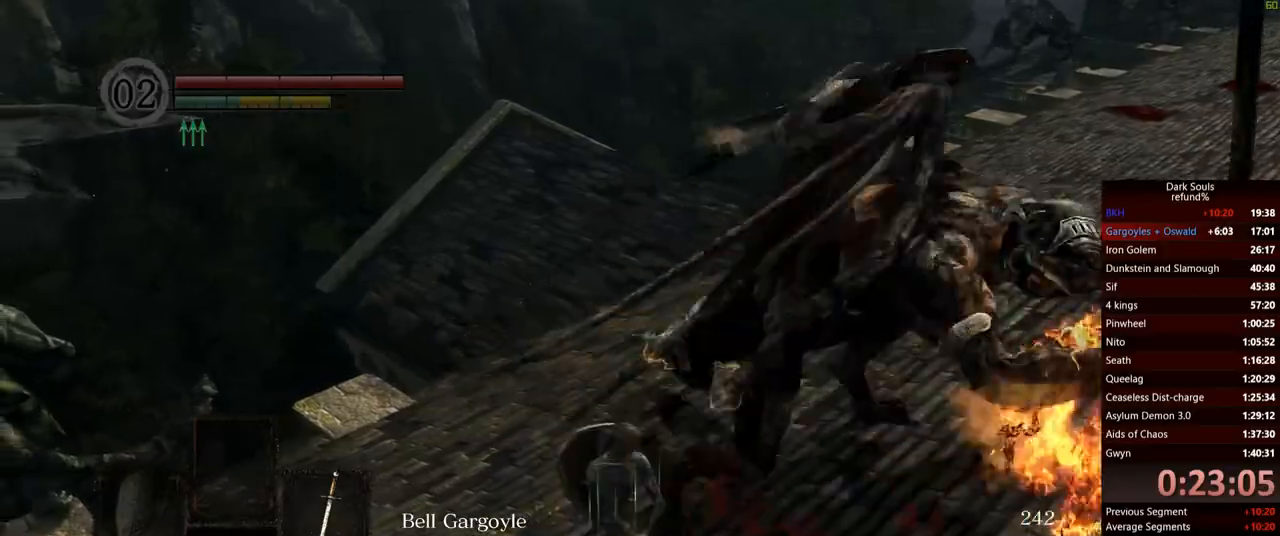
{"buttons": [], "left_stick": "up", "right_stick": "center", "events": [[50, "R2", "down"], [167, "left_stick", "up-right"], [183, "R2", "up"], [250, "R2", "down"], [384, "R2", "up"], [384, "left_stick", "up"]]}
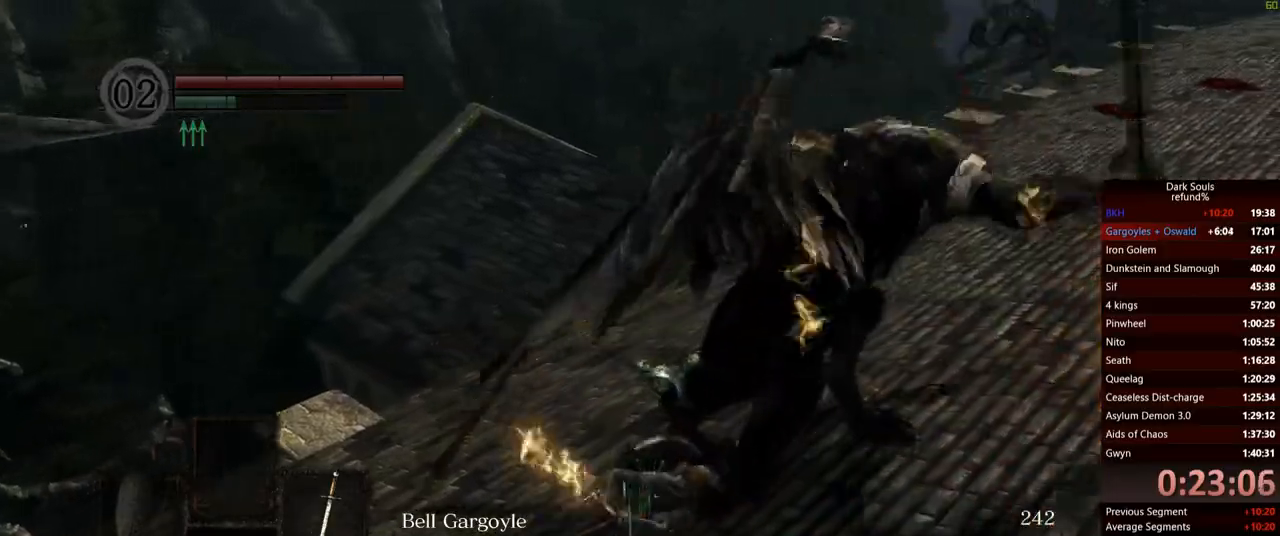
{"buttons": [], "left_stick": "up-left", "right_stick": "left", "events": [[468, "left_stick", "up-left"], [468, "right_stick", "left"]]}
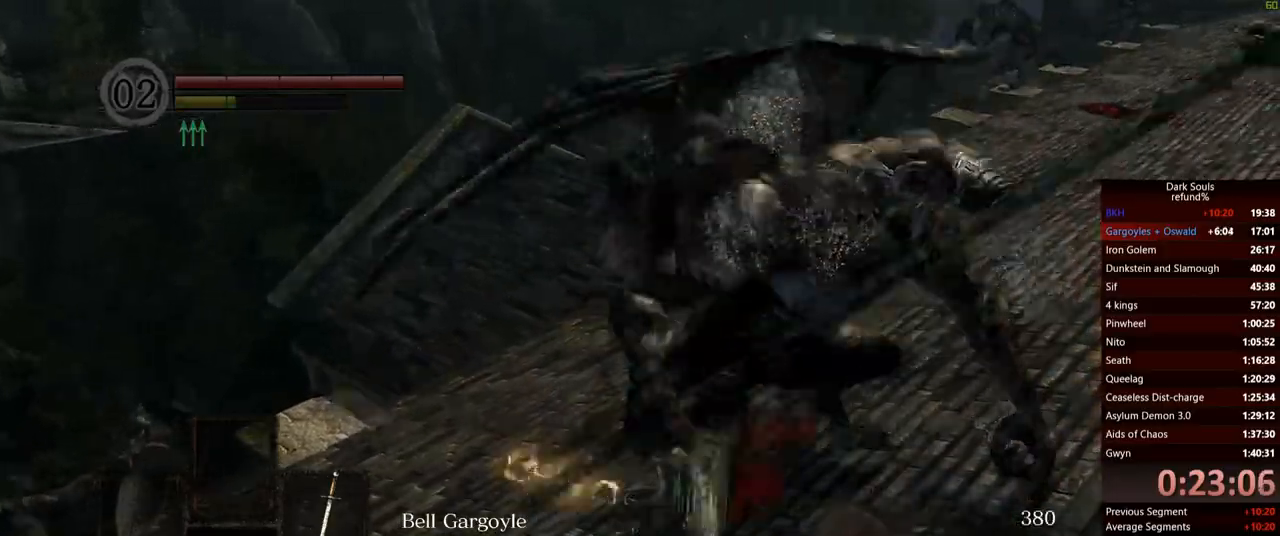
{"buttons": [], "left_stick": "left", "right_stick": "left", "events": [[50, "left_stick", "left"]]}
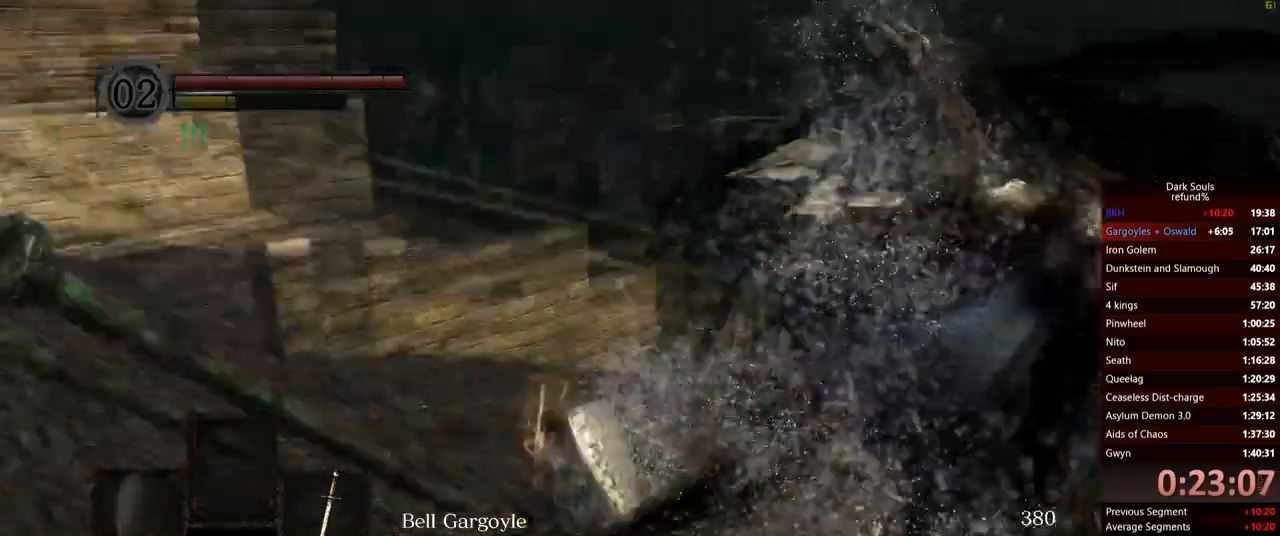
{"buttons": [], "left_stick": "up-left", "right_stick": "center", "events": [[117, "left_stick", "up-left"], [267, "right_stick", "center"]]}
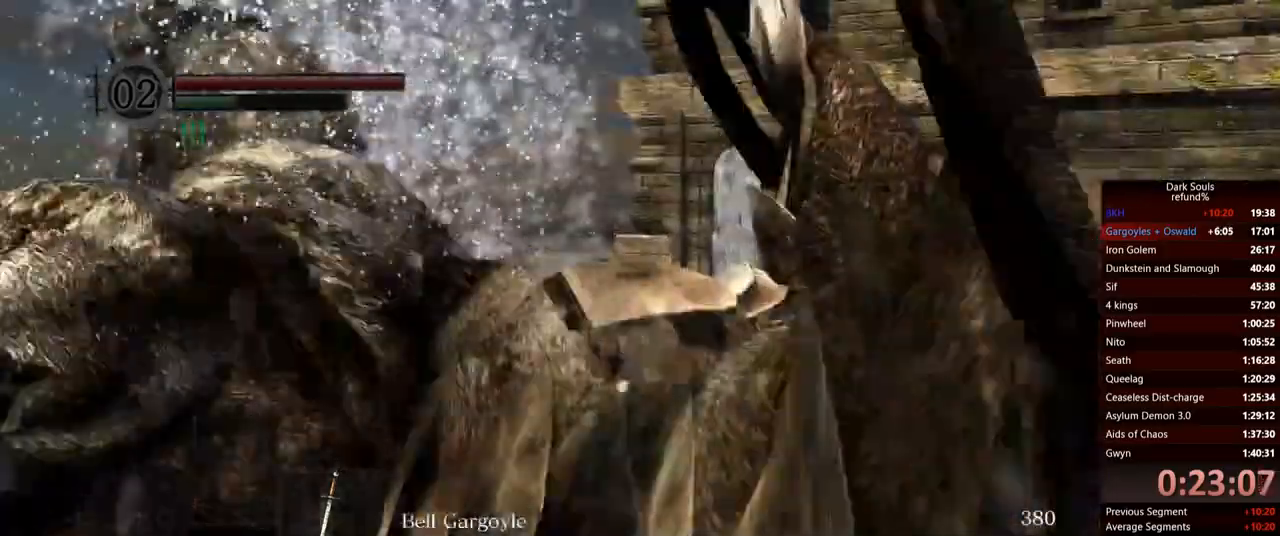
{"buttons": [], "left_stick": "up", "right_stick": "center", "events": [[33, "left_stick", "up"]]}
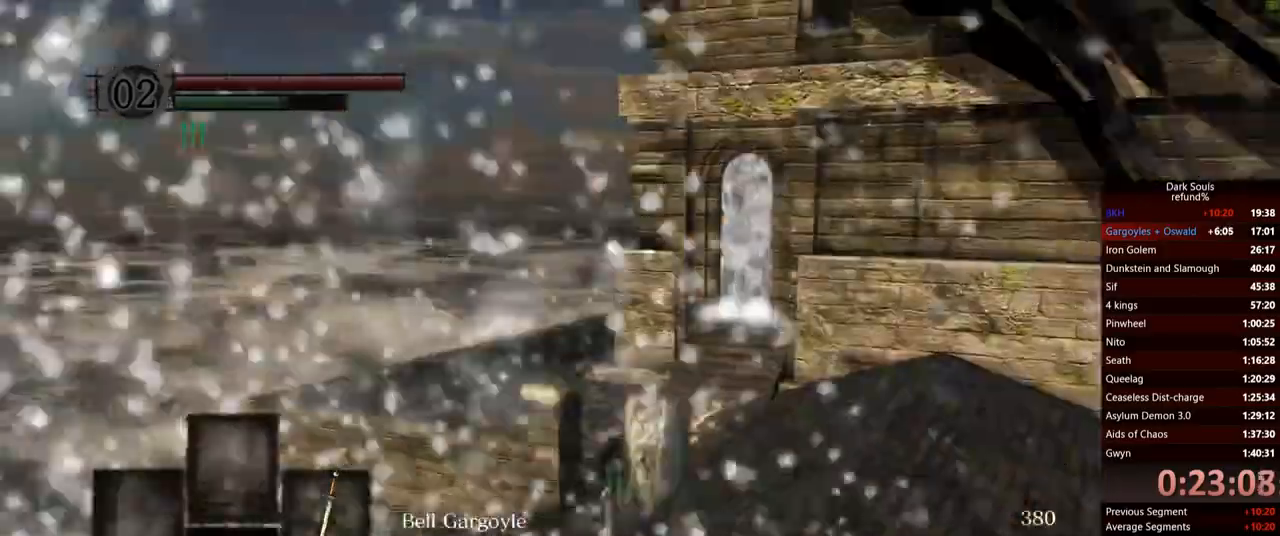
{"buttons": ["B"], "left_stick": "up", "right_stick": "center", "events": [[101, "B", "down"]]}
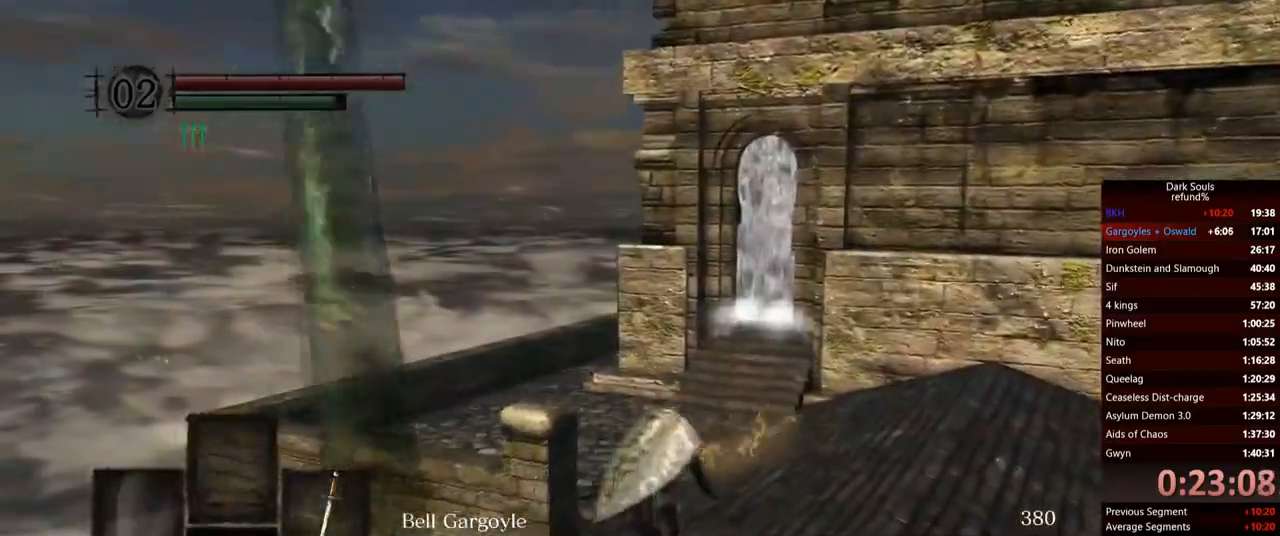
{"buttons": ["B"], "left_stick": "up", "right_stick": "center", "events": []}
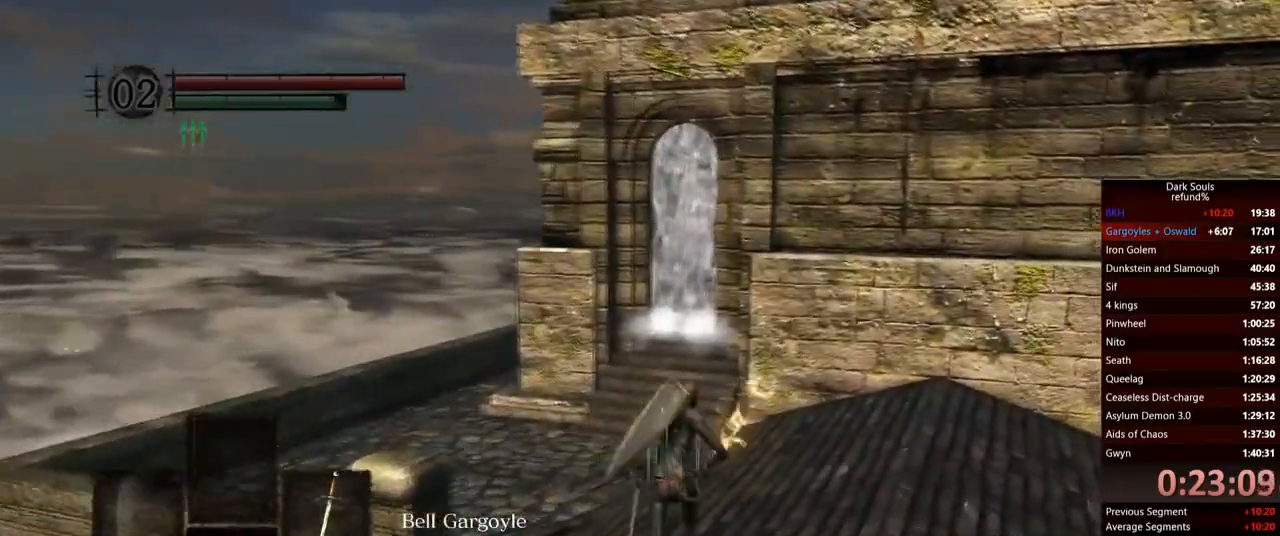
{"buttons": ["B"], "left_stick": "up", "right_stick": "center", "events": []}